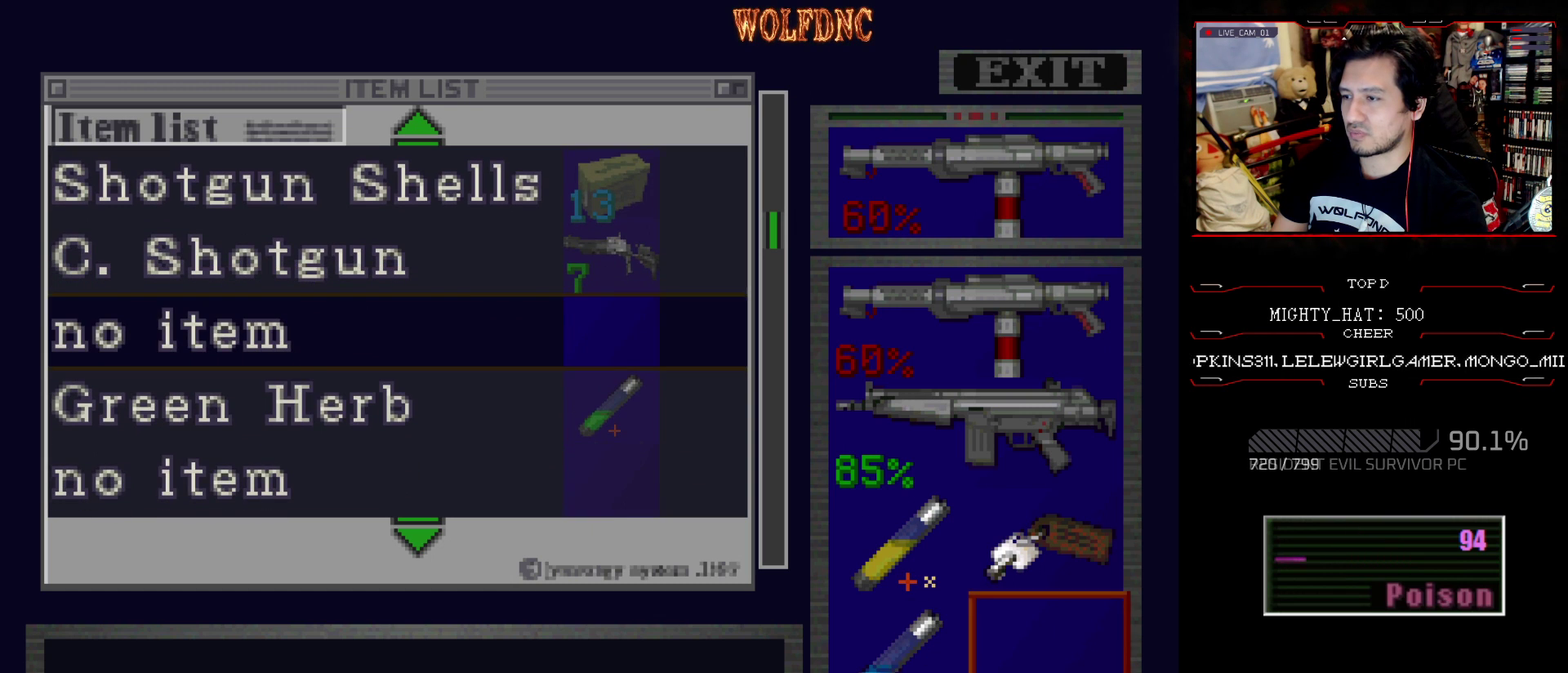
Gameplay with a controller (PlayStation layout); each line is a JSON object with the inputs held at the frame after it. "events" lists button and stick changes between this image and that frame as [ms after this image, input, new state], when the widget could be followed in between. Not read: L3 R3.
{"buttons": [], "events": [[50, "SQUARE", "down"], [200, "SQUARE", "up"], [283, "SQUARE", "down"], [383, "SQUARE", "up"]]}
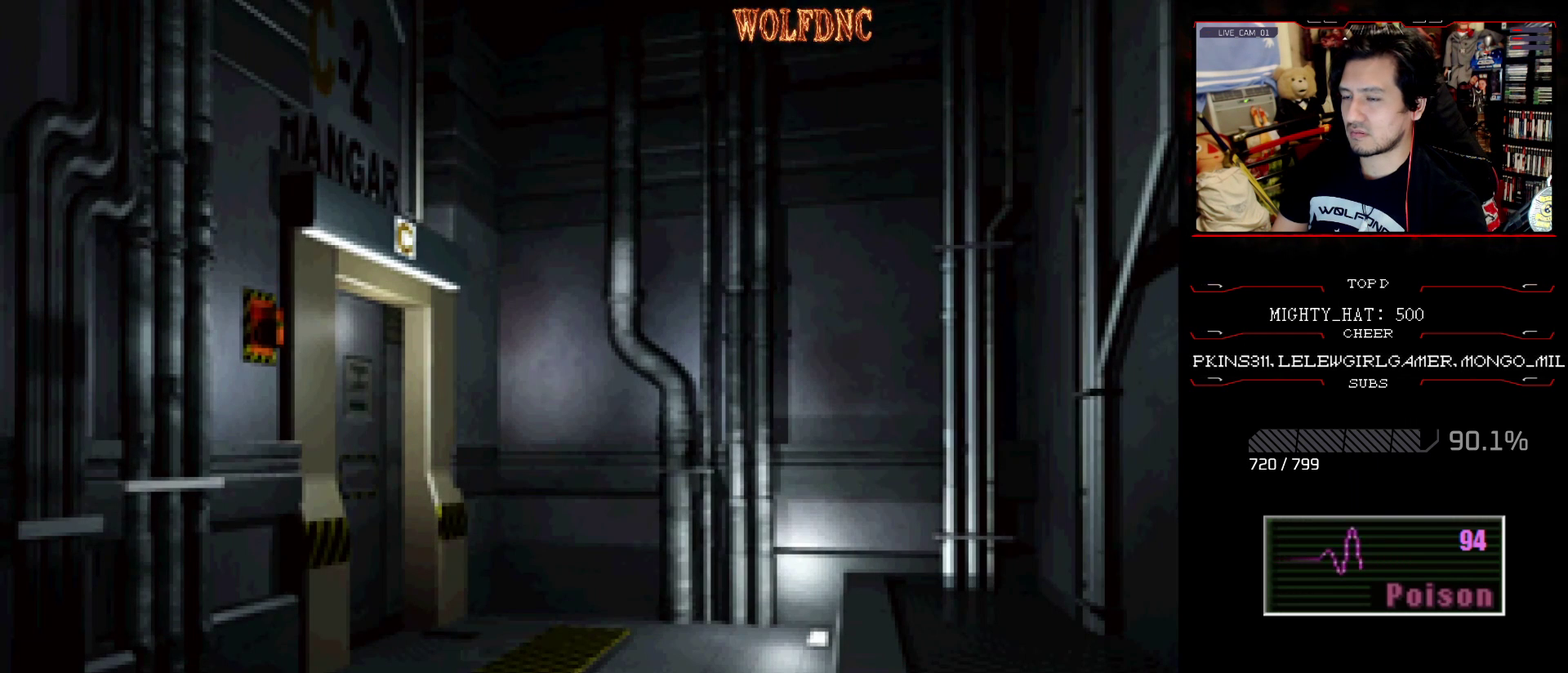
{"buttons": [], "events": [[67, "DPAD_DOWN", "down"], [117, "SQUARE", "down"], [251, "DPAD_DOWN", "up"], [251, "SQUARE", "up"]]}
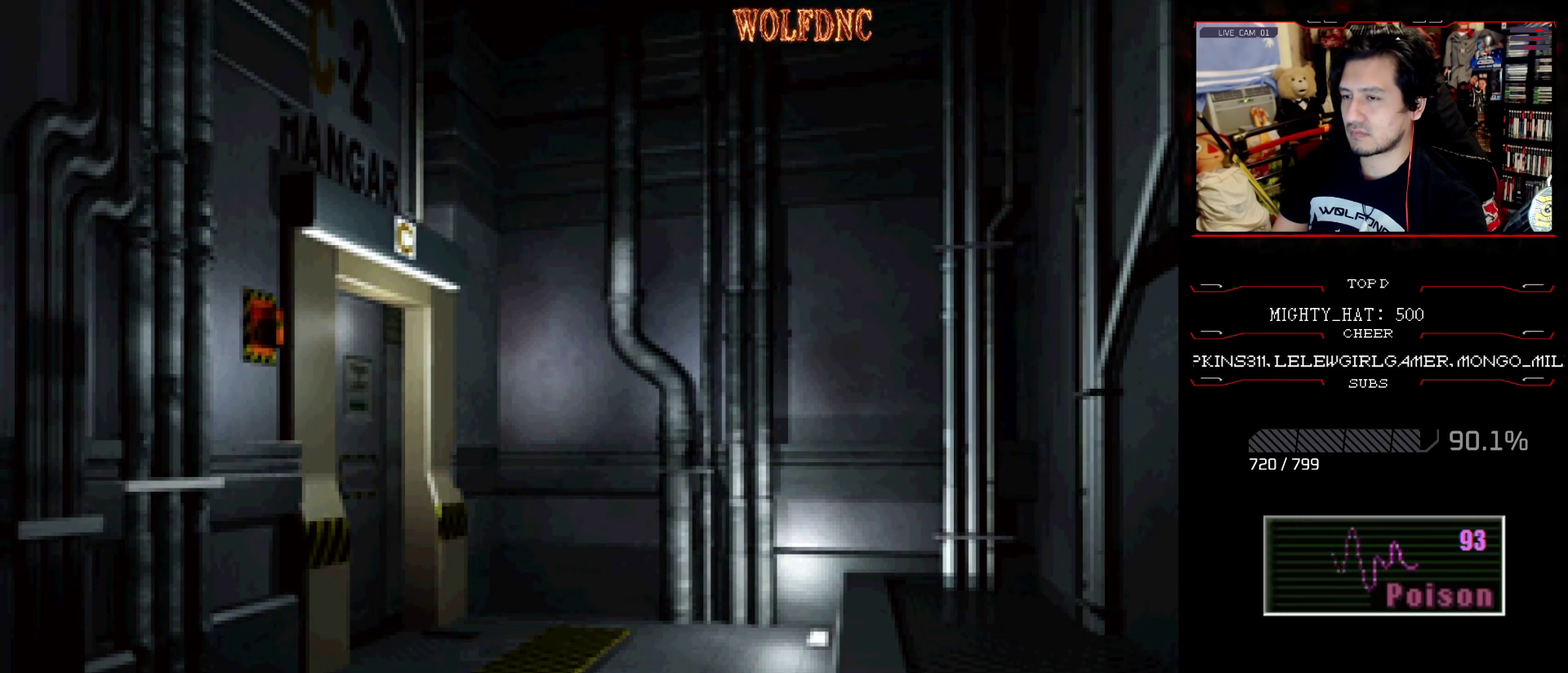
{"buttons": ["SQUARE", "DPAD_UP"], "events": [[450, "DPAD_UP", "down"], [500, "SQUARE", "down"]]}
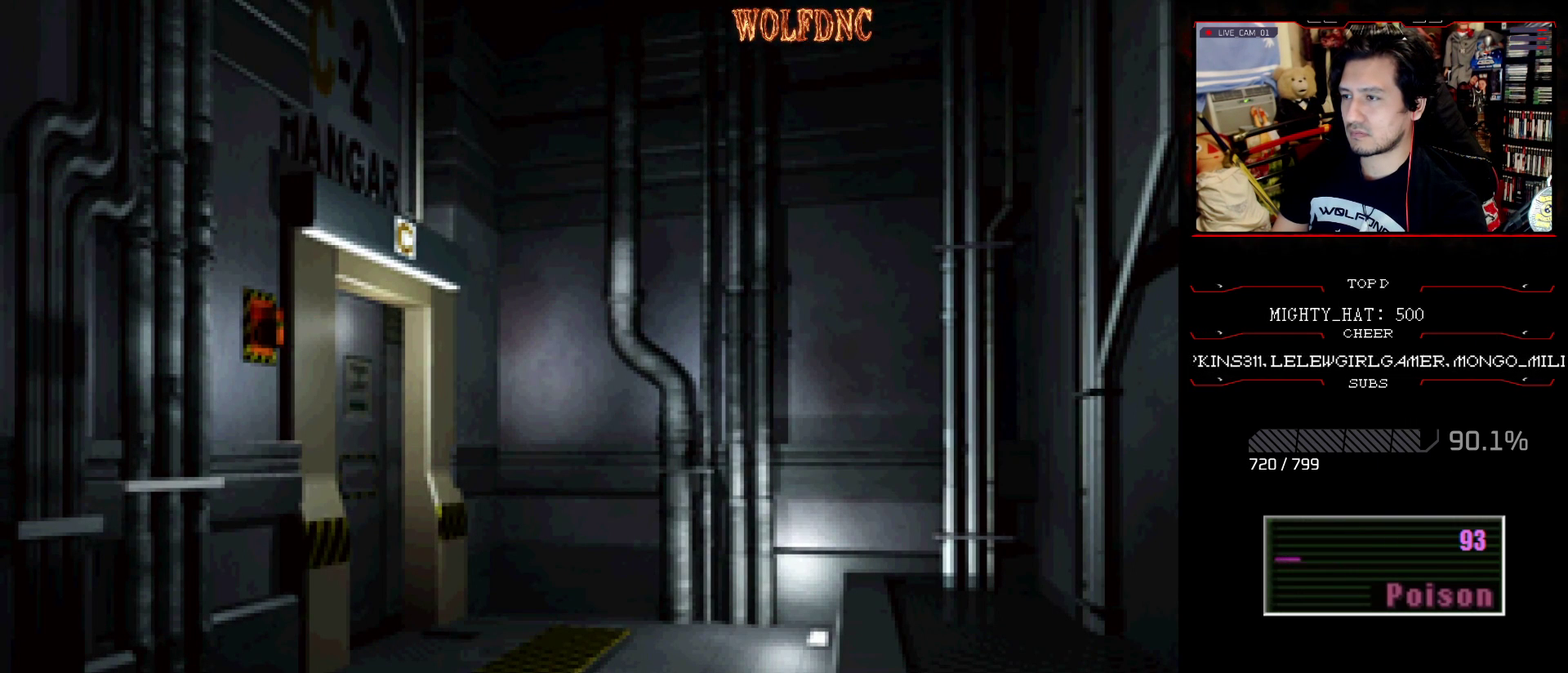
{"buttons": ["CROSS", "SQUARE", "DPAD_UP", "DPAD_LEFT"], "events": [[100, "DPAD_LEFT", "down"], [334, "CROSS", "down"]]}
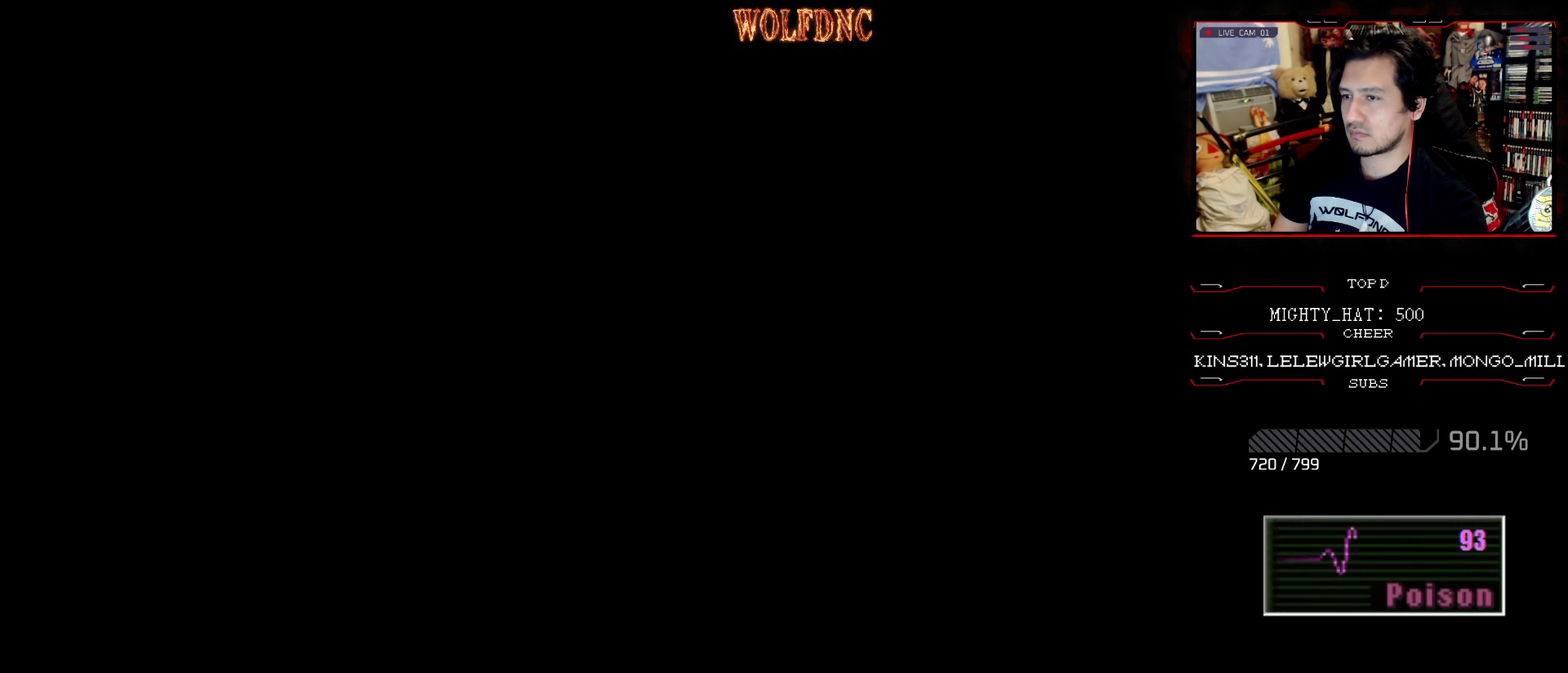
{"buttons": [], "events": [[16, "DPAD_LEFT", "up"], [16, "SQUARE", "up"], [67, "CROSS", "up"], [117, "DPAD_UP", "up"]]}
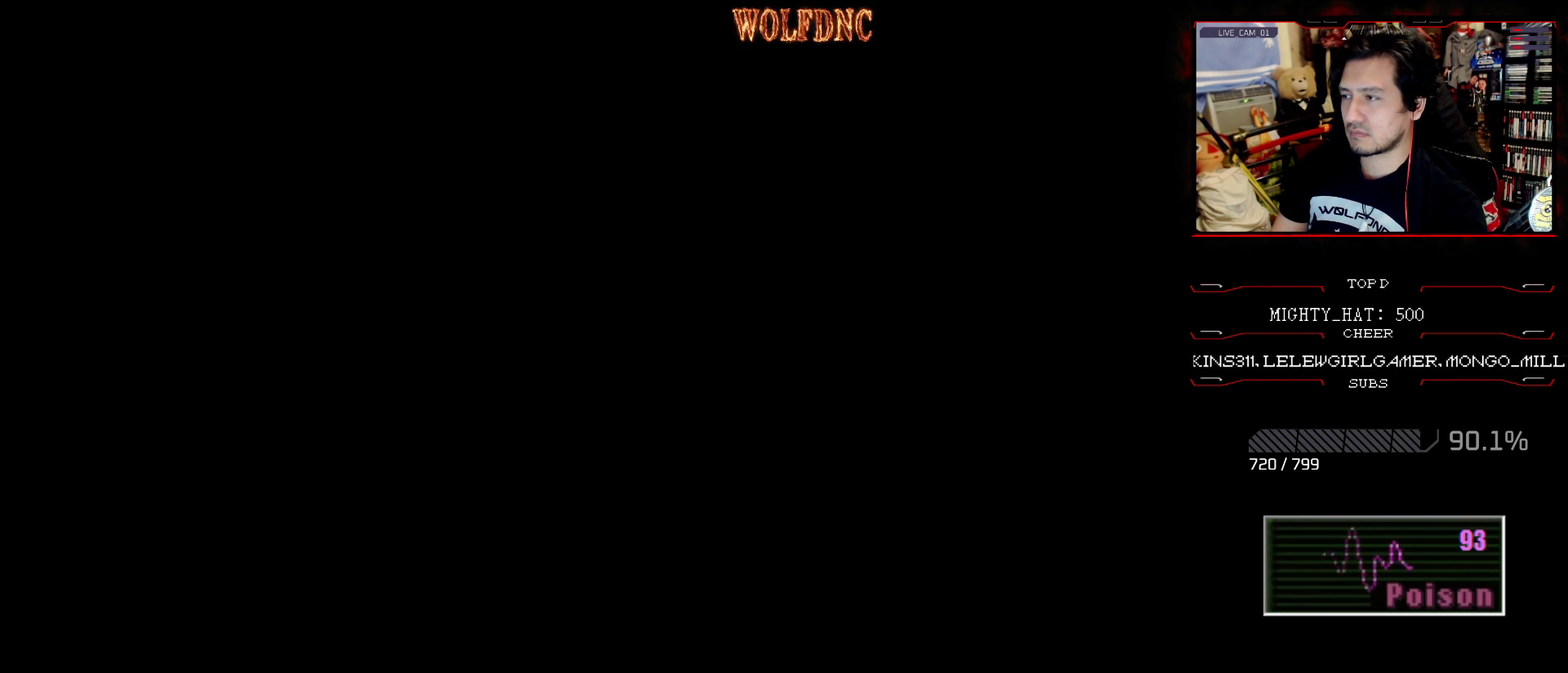
{"buttons": [], "events": []}
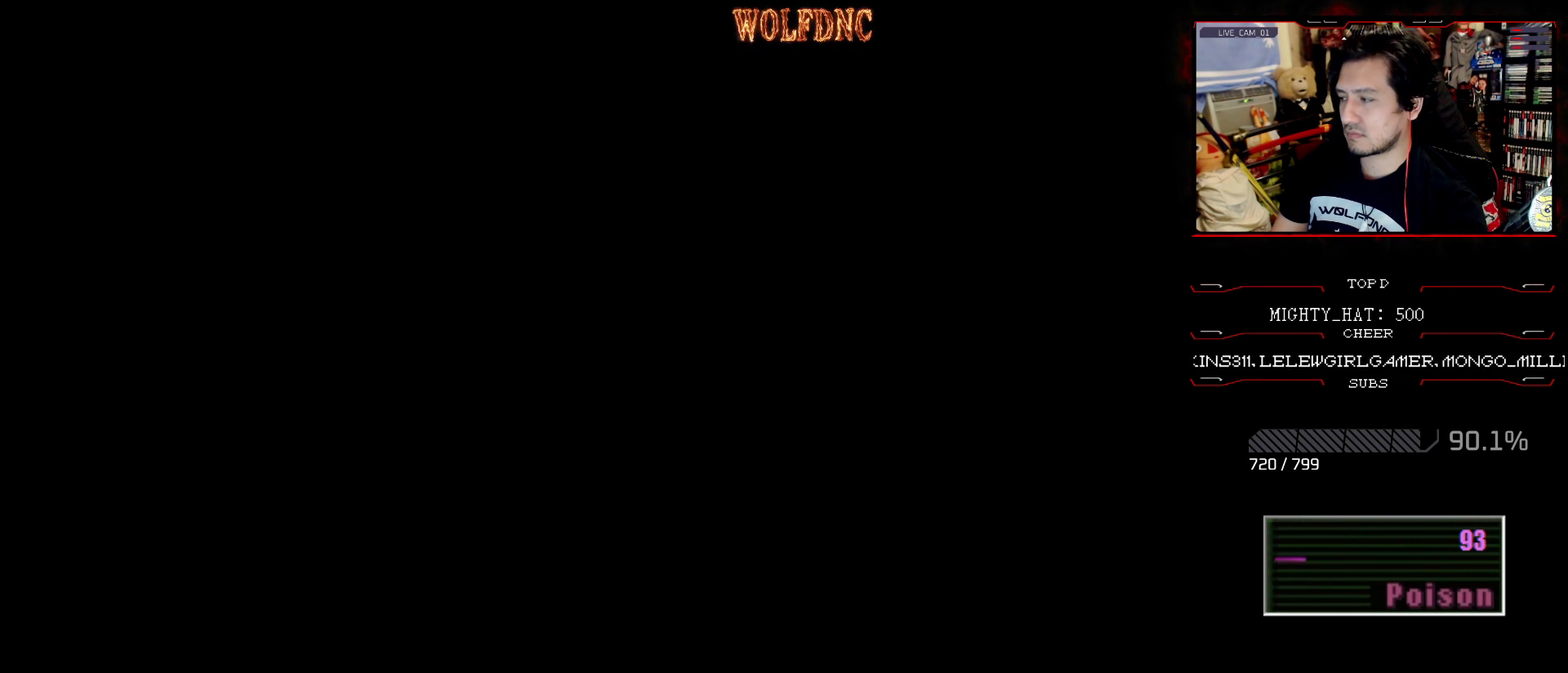
{"buttons": [], "events": []}
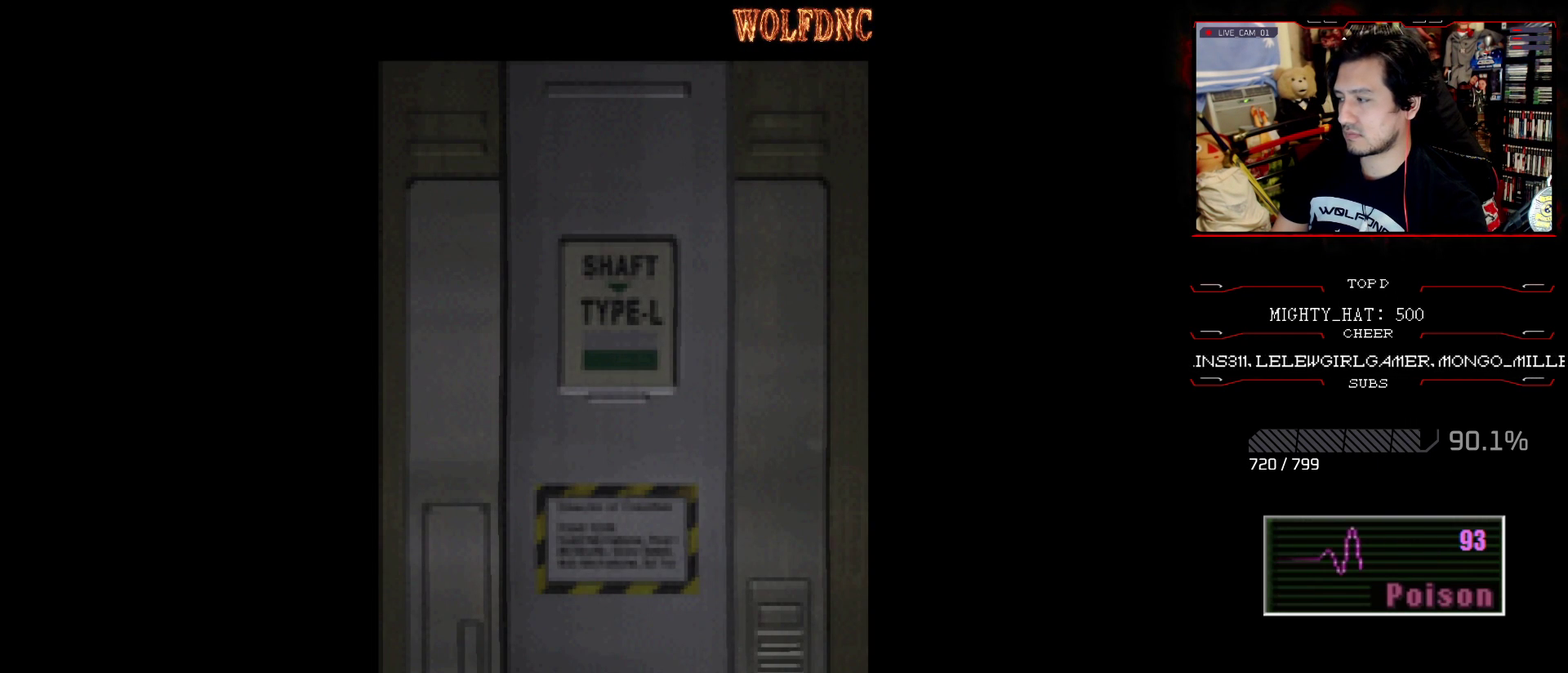
{"buttons": [], "events": []}
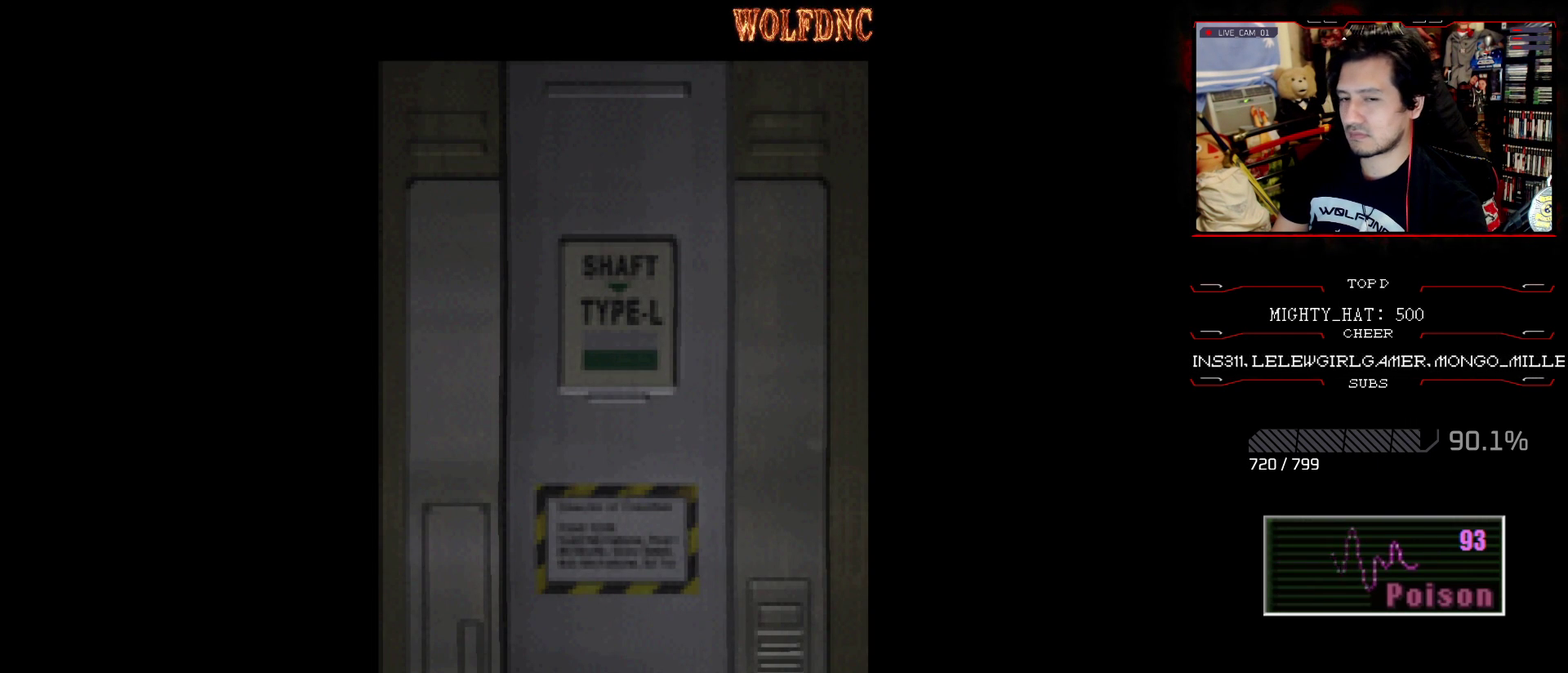
{"buttons": [], "events": []}
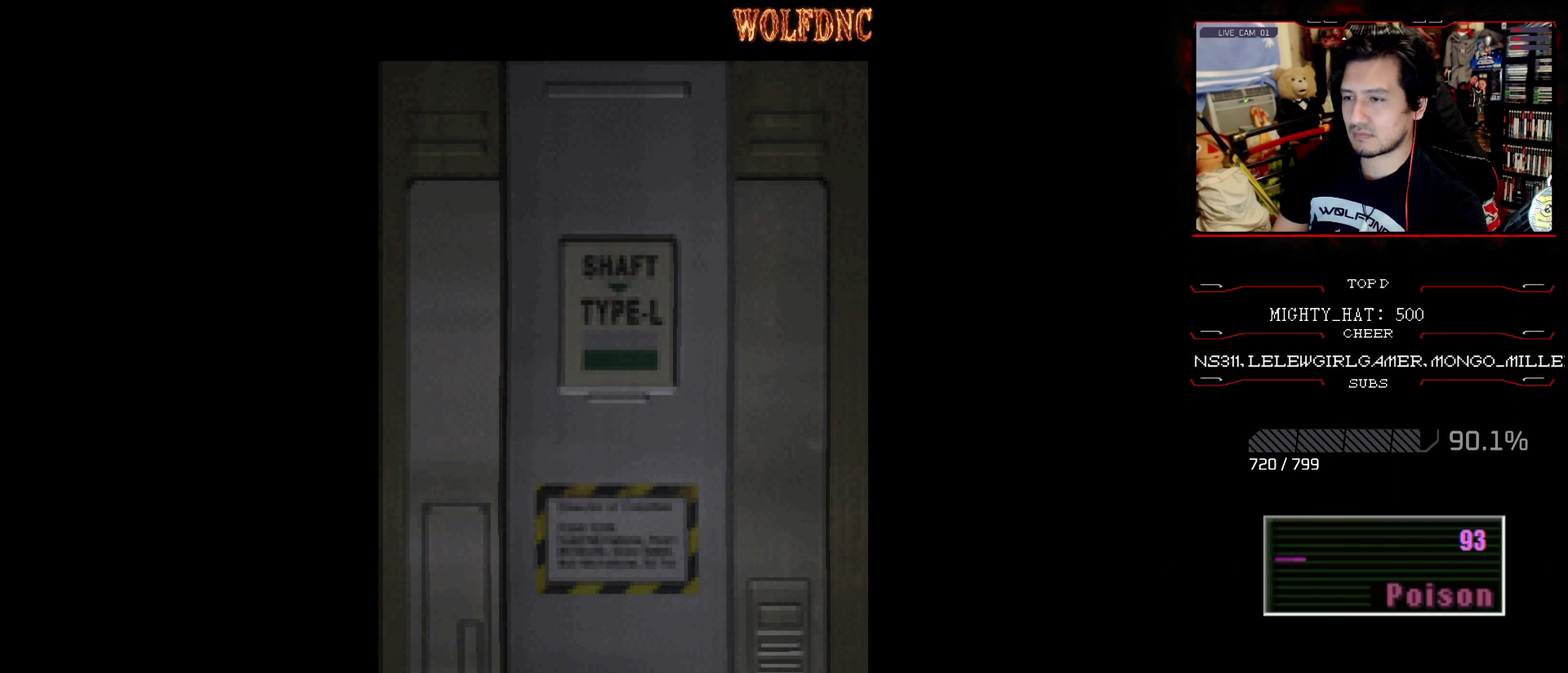
{"buttons": ["SQUARE", "DPAD_UP"], "events": [[234, "CROSS", "down"], [334, "CROSS", "up"], [334, "DPAD_UP", "down"], [334, "SQUARE", "down"]]}
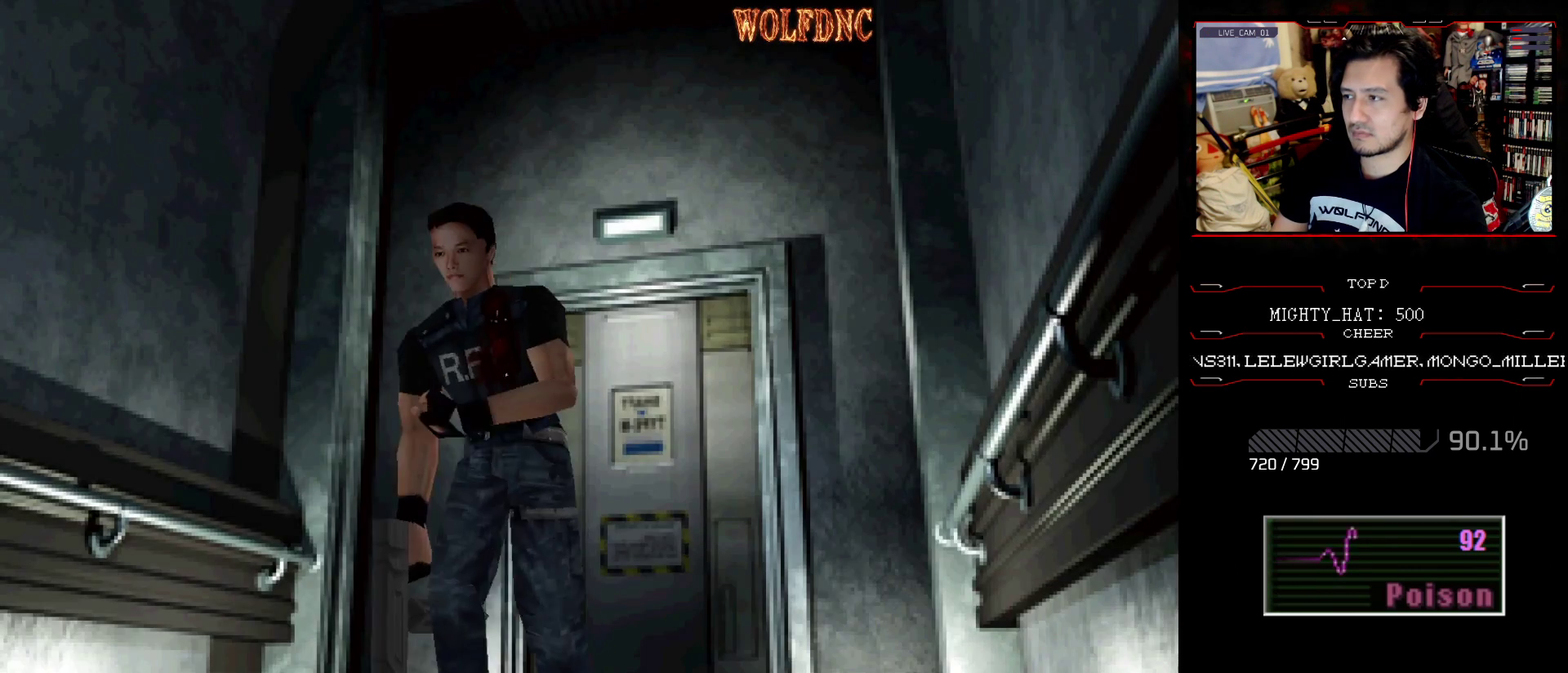
{"buttons": ["SQUARE", "DPAD_UP"], "events": []}
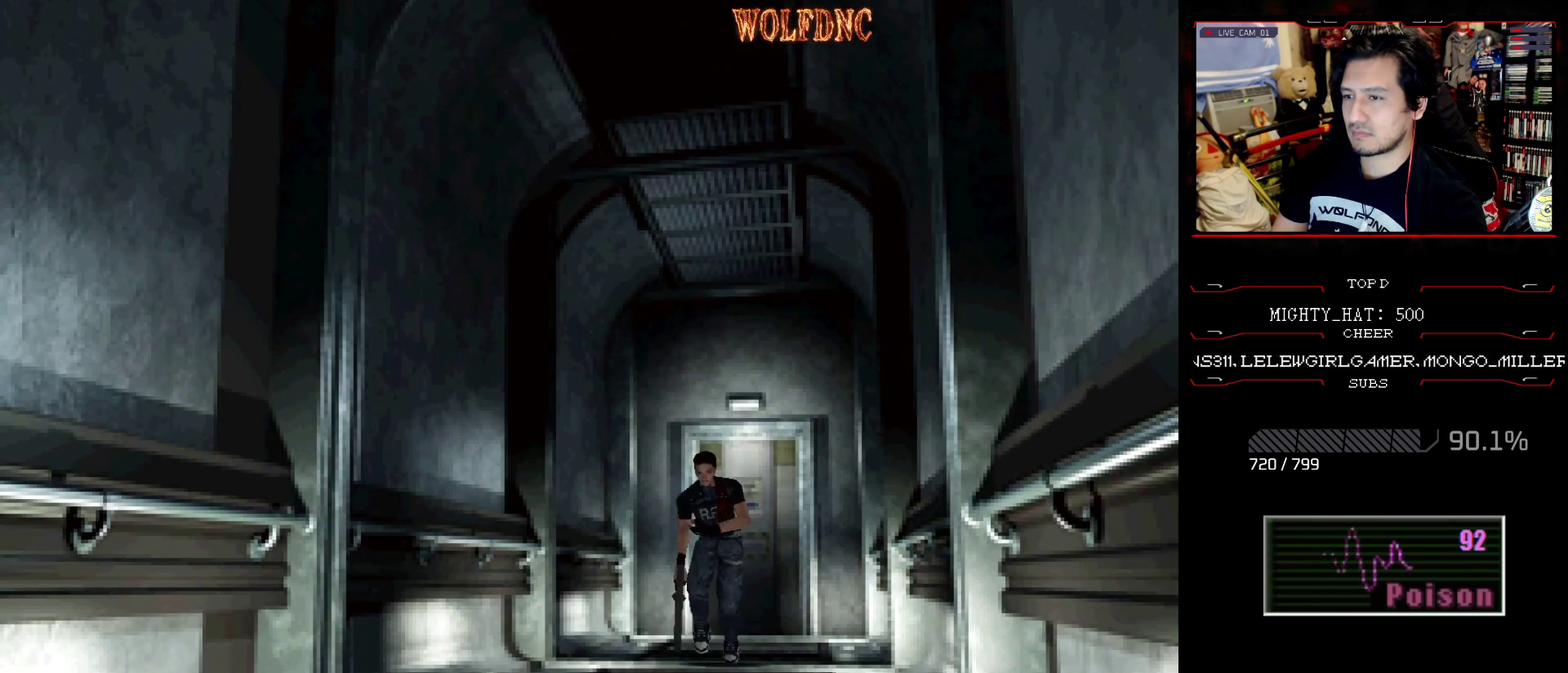
{"buttons": ["SQUARE", "DPAD_UP"], "events": []}
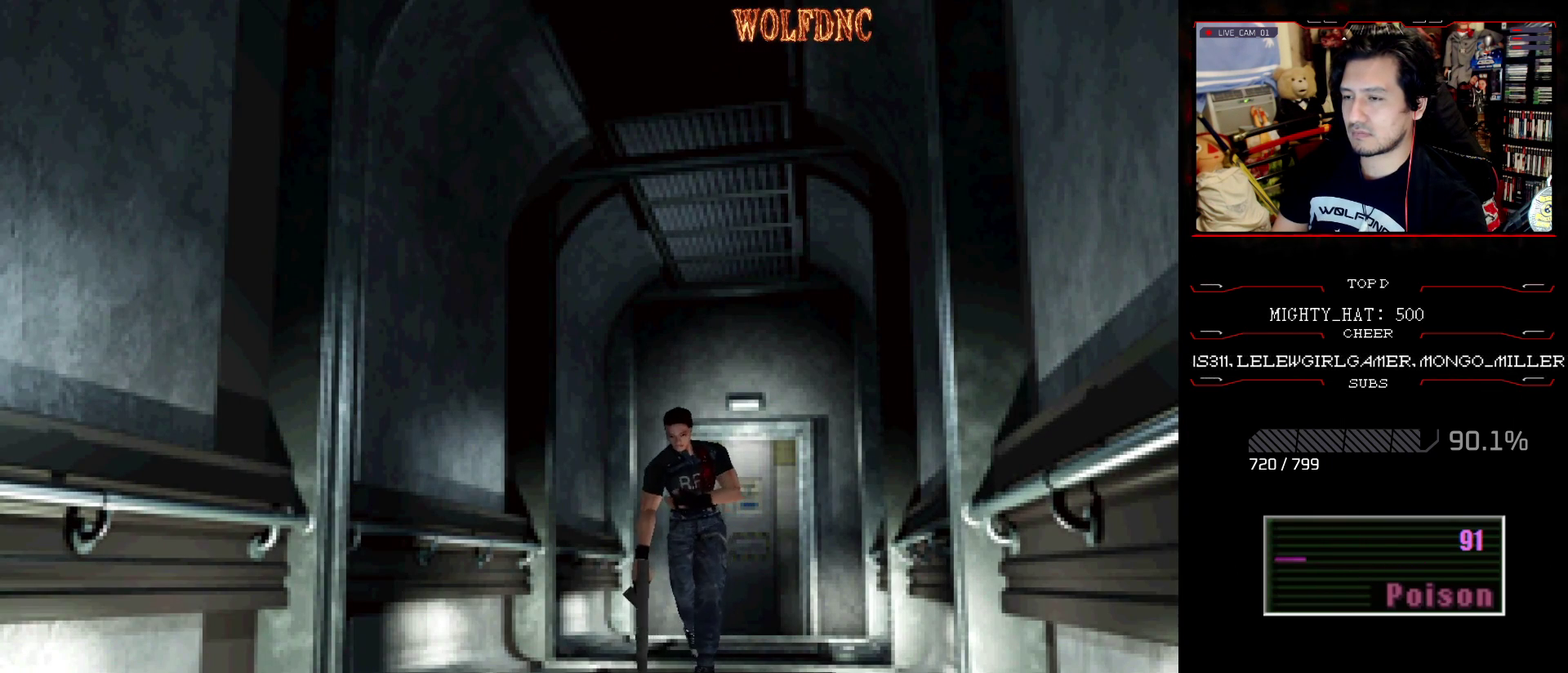
{"buttons": ["SQUARE", "DPAD_UP", "DPAD_RIGHT"], "events": [[434, "DPAD_RIGHT", "down"]]}
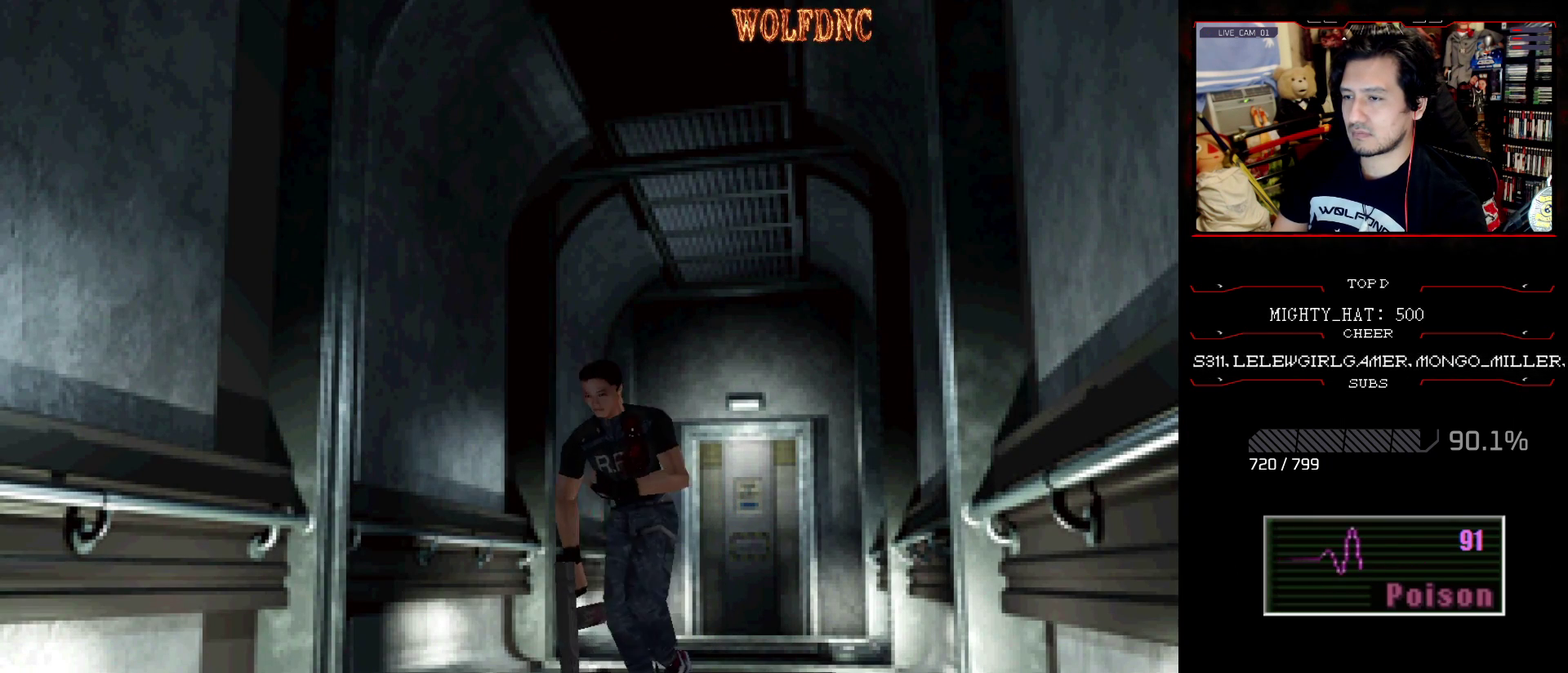
{"buttons": ["SQUARE", "DPAD_UP", "DPAD_LEFT"], "events": [[217, "DPAD_LEFT", "down"], [217, "DPAD_RIGHT", "up"]]}
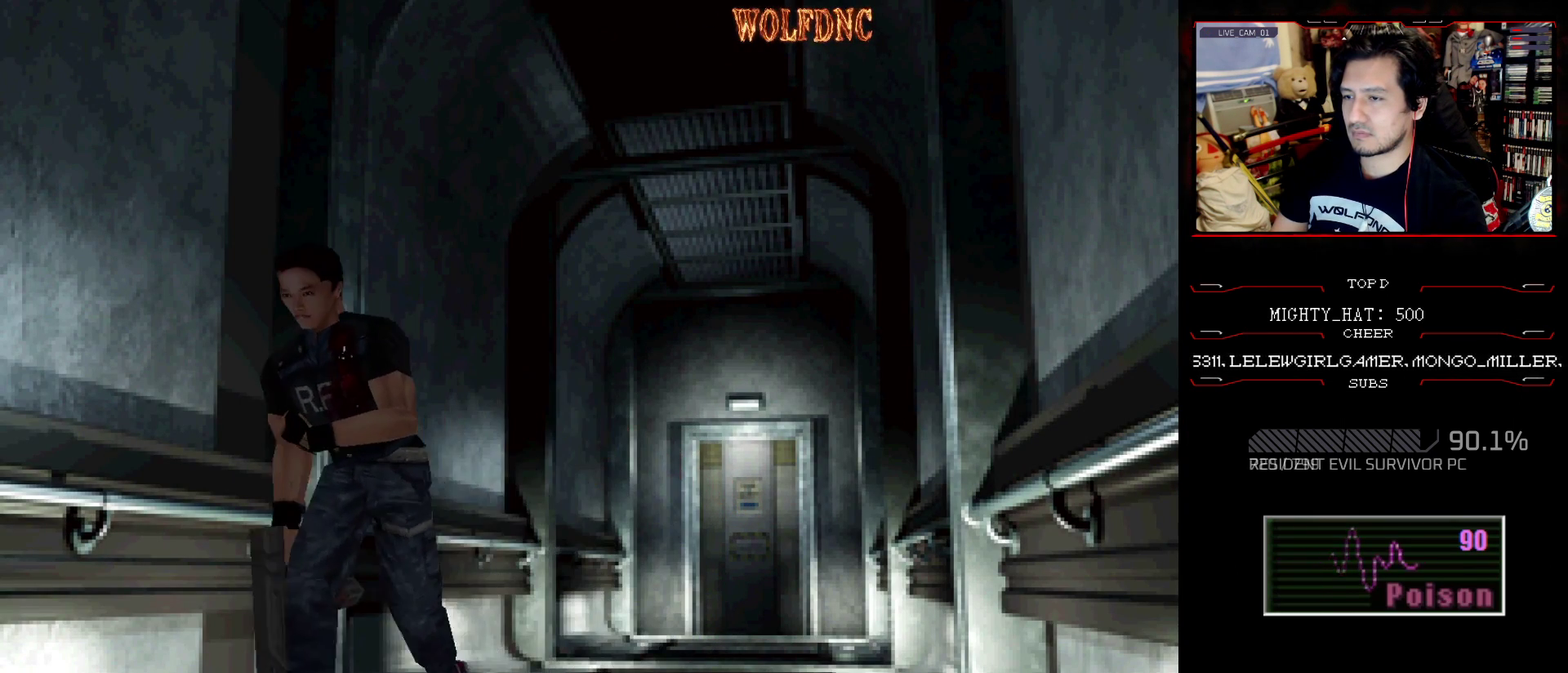
{"buttons": ["SQUARE", "DPAD_UP", "DPAD_LEFT"], "events": []}
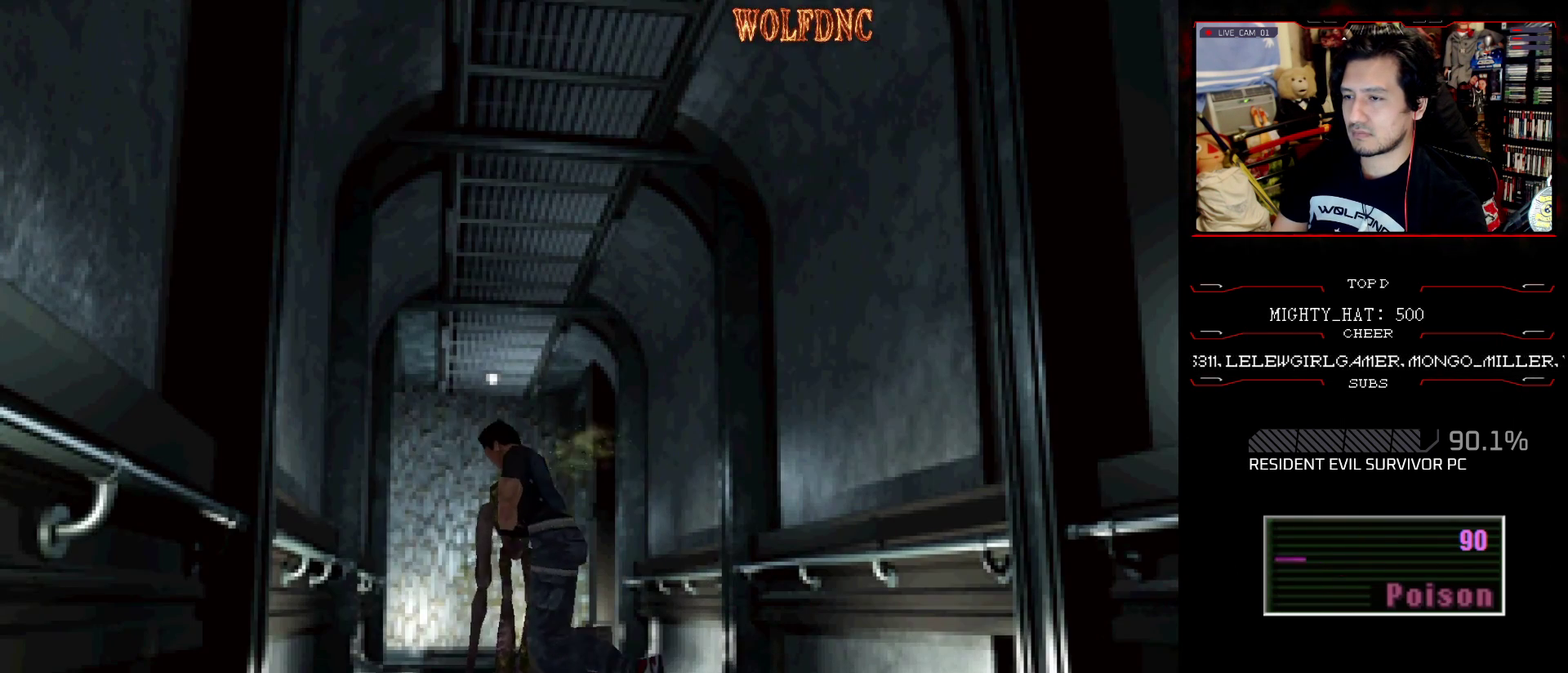
{"buttons": ["SQUARE", "DPAD_UP", "DPAD_RIGHT"], "events": [[100, "DPAD_LEFT", "up"], [100, "DPAD_RIGHT", "down"]]}
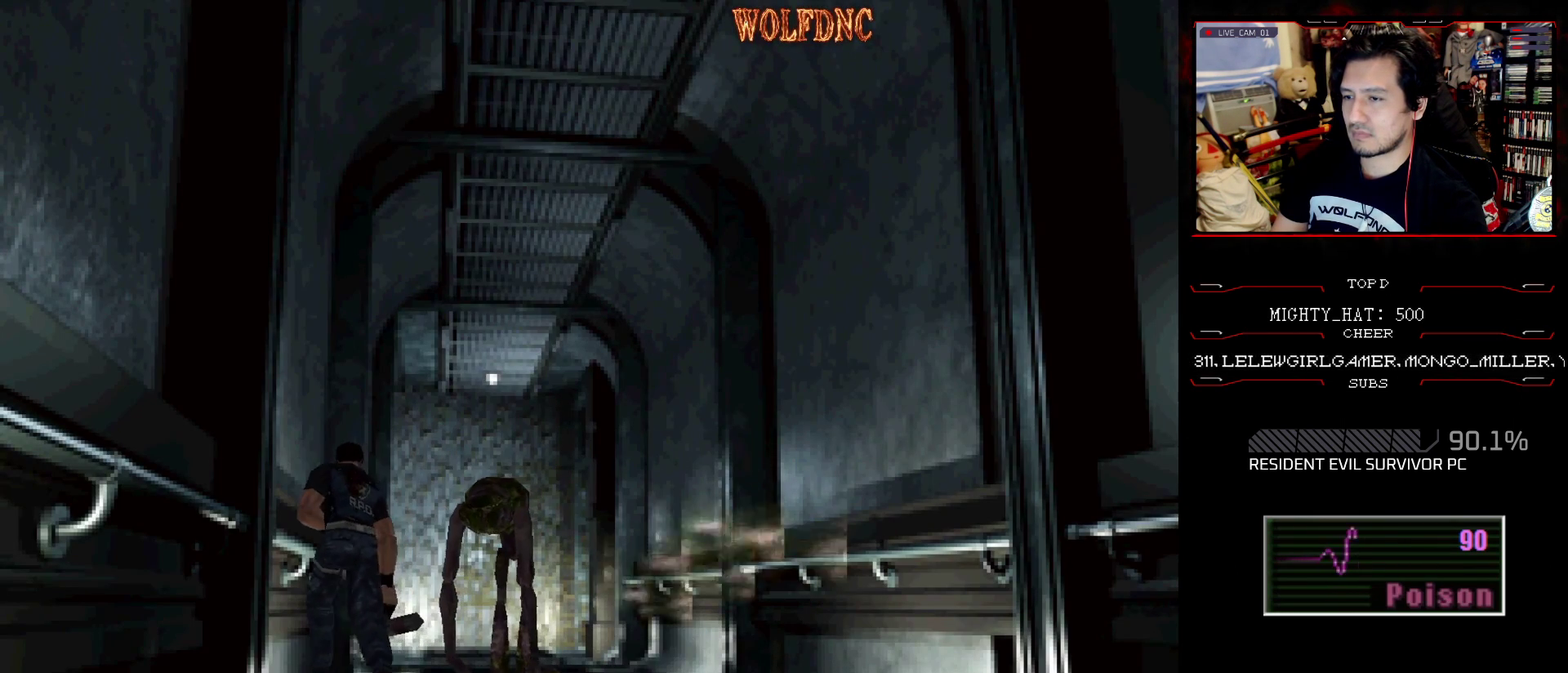
{"buttons": ["CROSS", "R1"], "events": [[250, "DPAD_RIGHT", "up"], [350, "R1", "down"], [450, "CROSS", "down"], [450, "DPAD_UP", "up"], [484, "SQUARE", "up"]]}
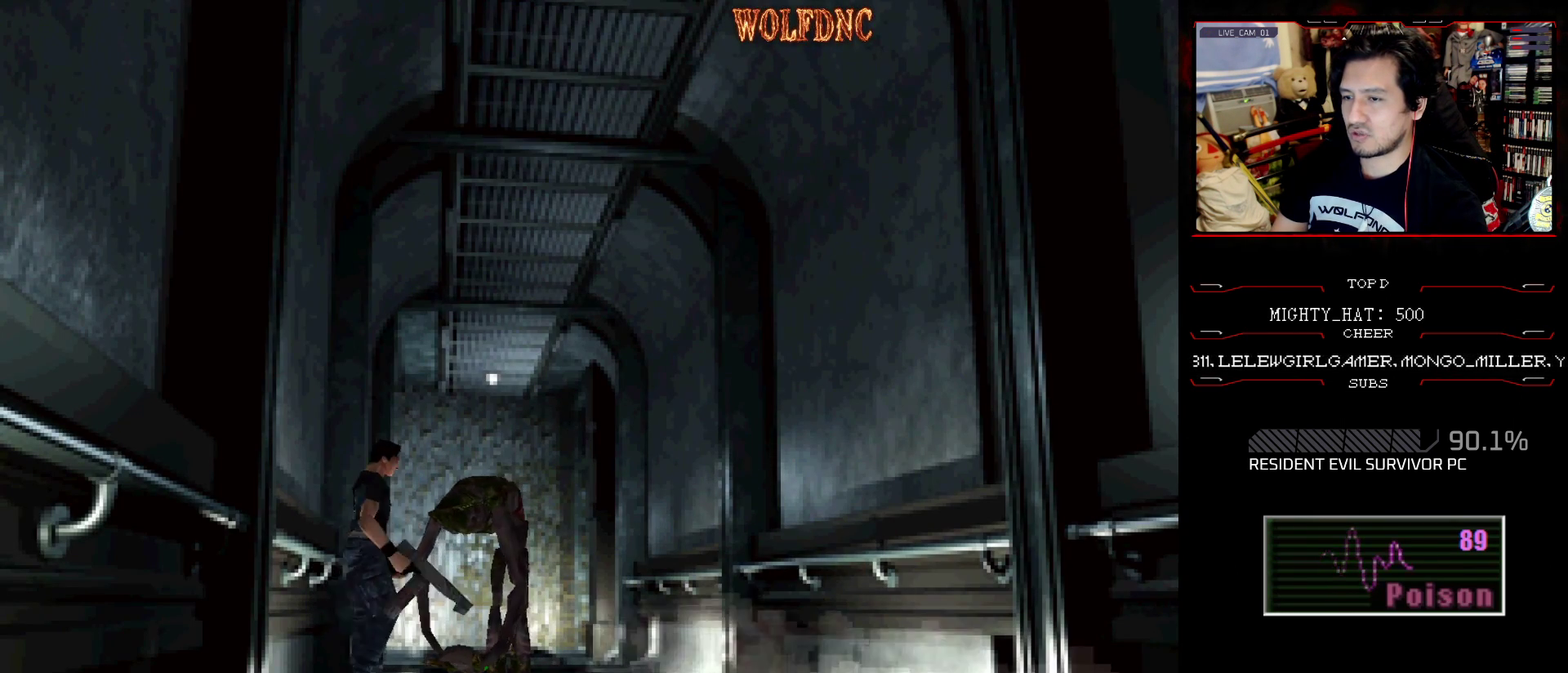
{"buttons": ["CROSS", "R1", "DPAD_LEFT"], "events": [[267, "DPAD_LEFT", "down"]]}
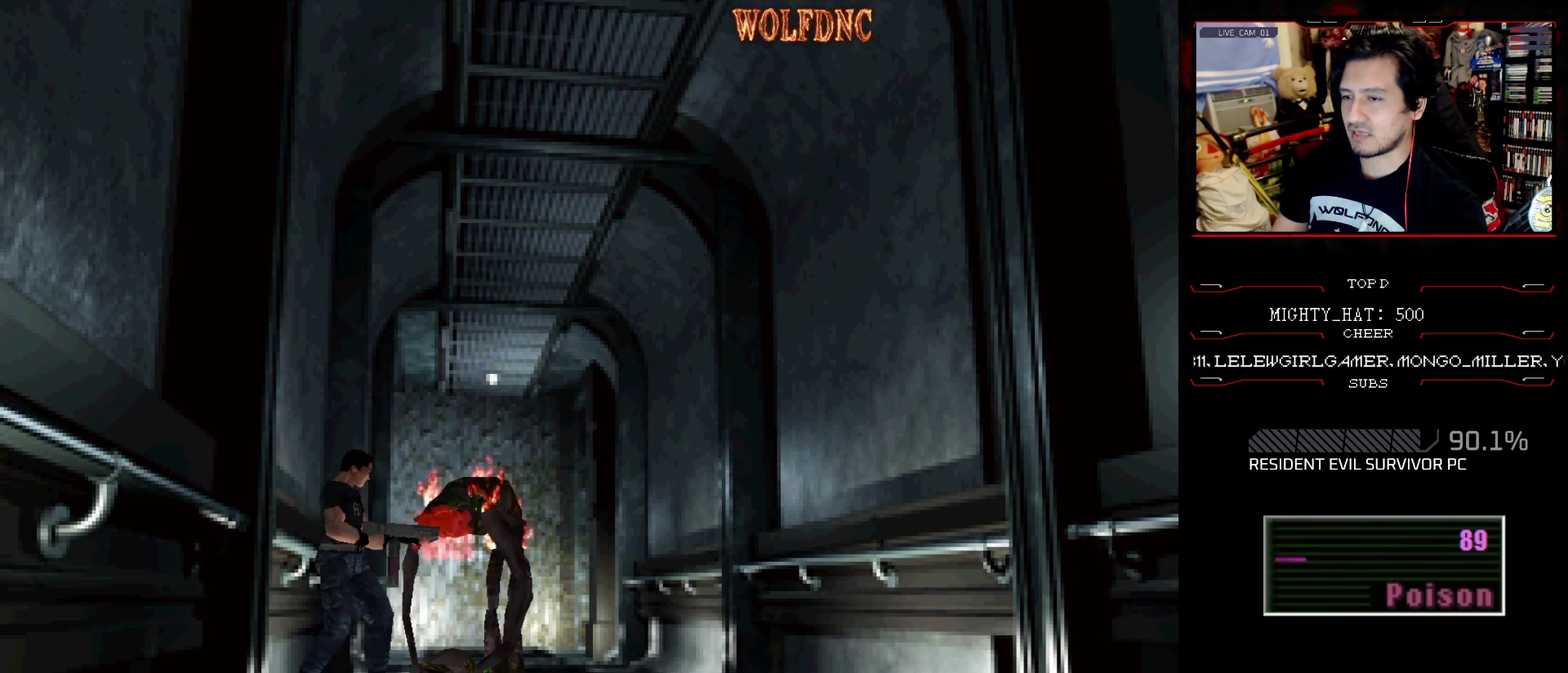
{"buttons": ["CROSS", "R1"], "events": [[100, "DPAD_LEFT", "up"], [150, "CROSS", "up"], [200, "CROSS", "down"], [384, "CROSS", "up"], [434, "CROSS", "down"]]}
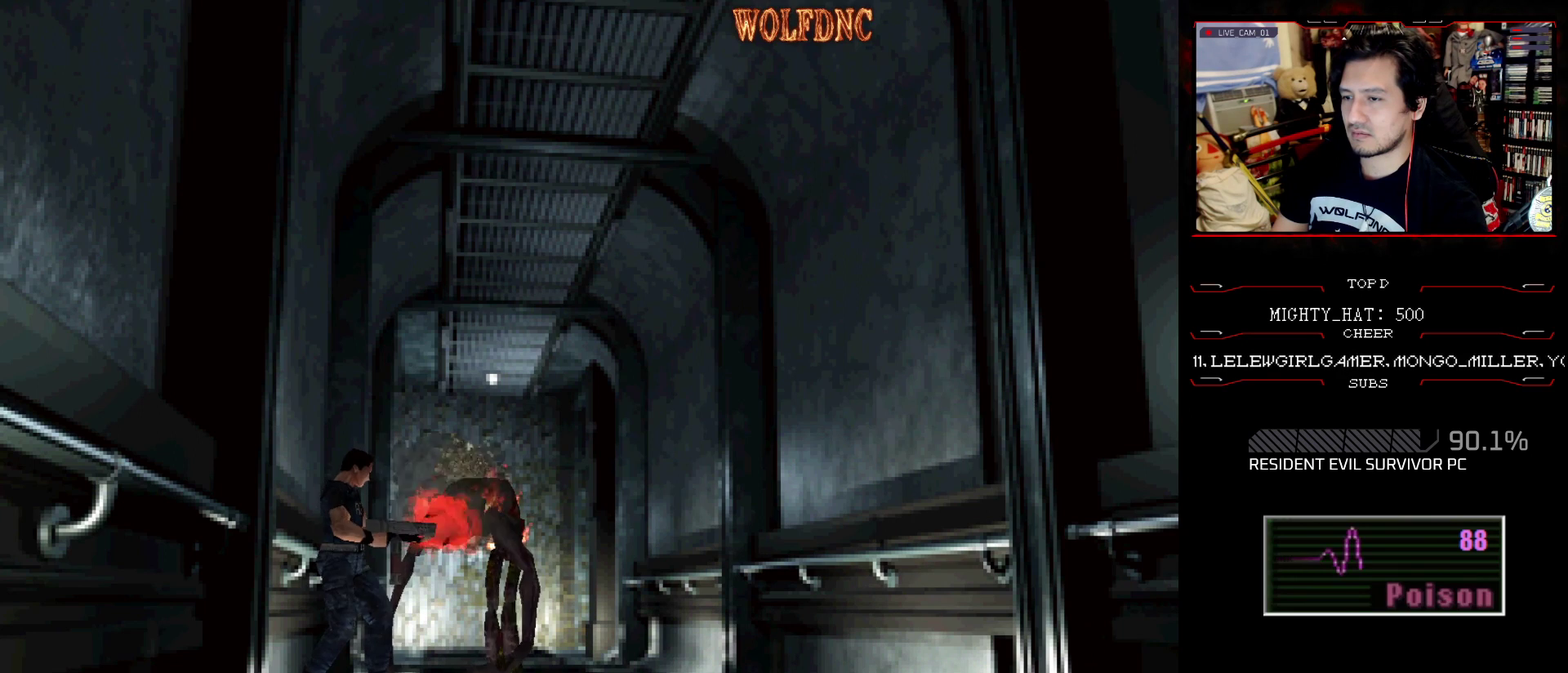
{"buttons": ["R1"], "events": [[17, "CROSS", "up"], [67, "CROSS", "down"], [301, "CROSS", "up"], [351, "CROSS", "down"], [401, "CROSS", "up"]]}
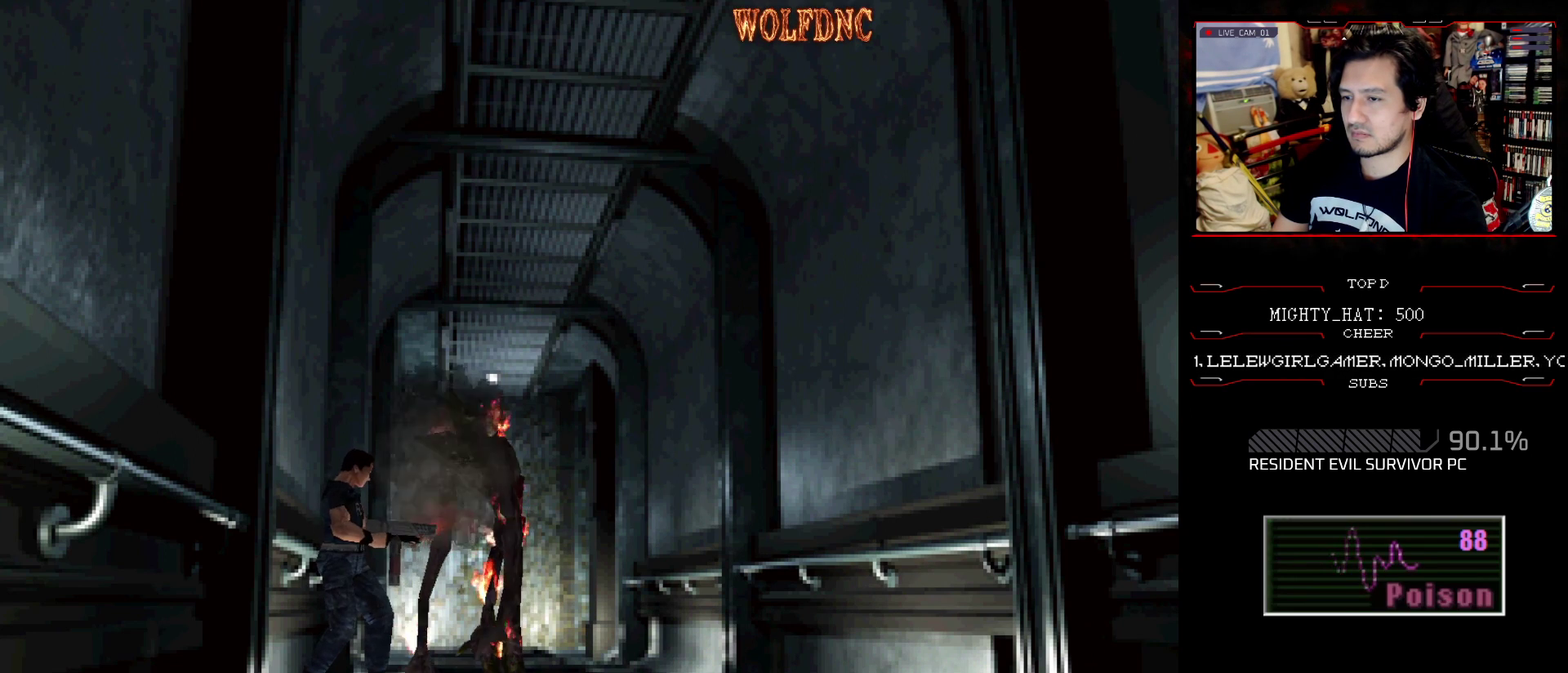
{"buttons": ["SQUARE", "DPAD_UP", "DPAD_LEFT"], "events": [[83, "R1", "up"], [217, "DPAD_UP", "down"], [417, "SQUARE", "down"], [500, "DPAD_LEFT", "down"]]}
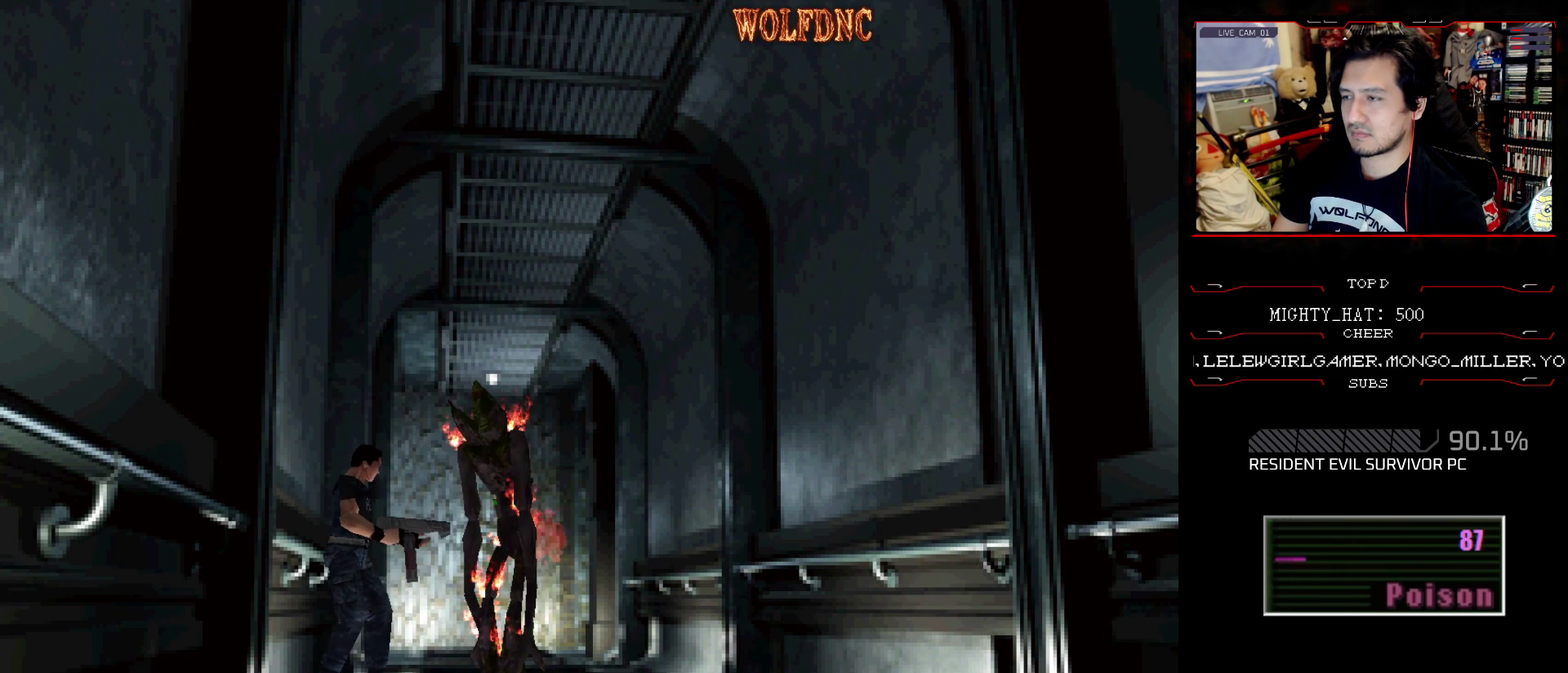
{"buttons": ["CROSS", "SQUARE", "DPAD_UP"], "events": [[184, "DPAD_LEFT", "up"], [334, "CROSS", "down"], [451, "CROSS", "up"], [501, "CROSS", "down"]]}
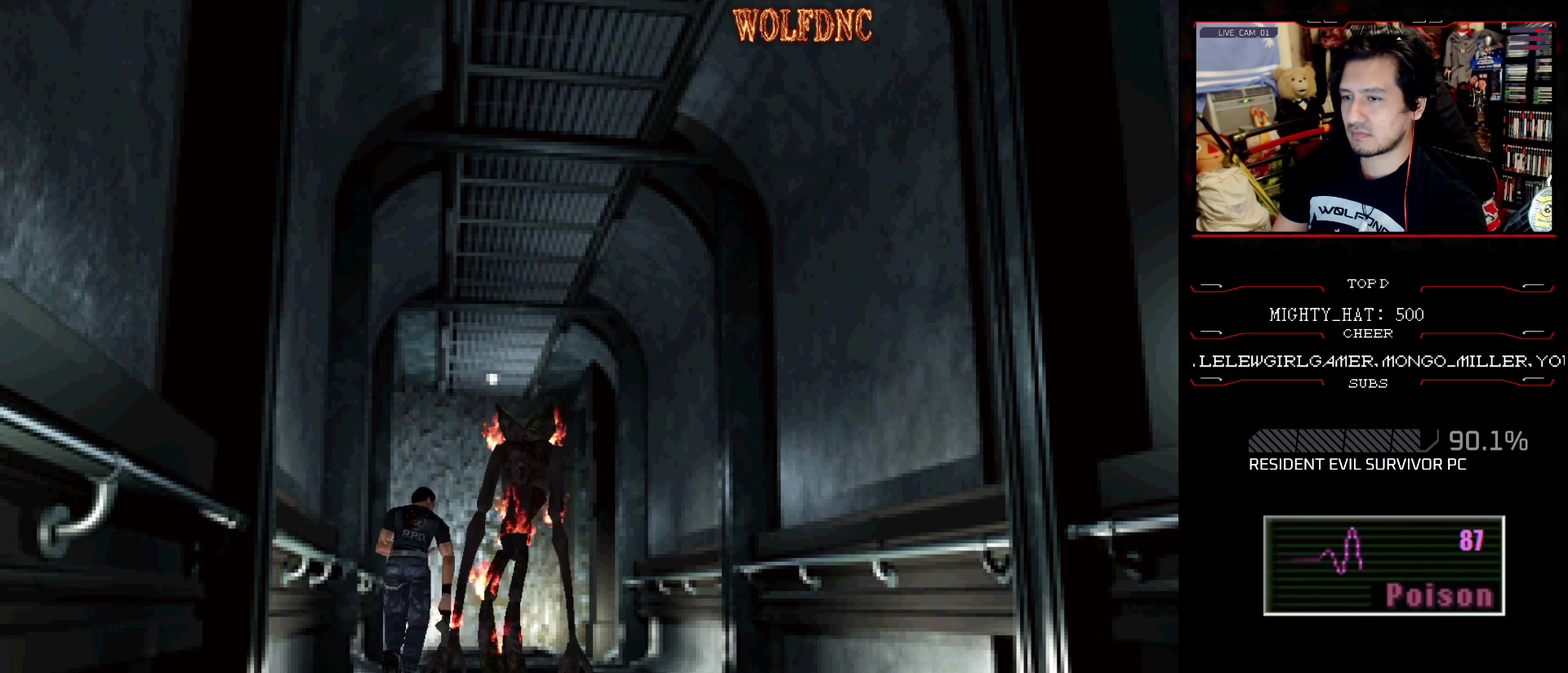
{"buttons": [], "events": [[100, "CROSS", "up"], [200, "CROSS", "down"], [283, "CROSS", "up"], [467, "DPAD_UP", "up"], [467, "SQUARE", "up"]]}
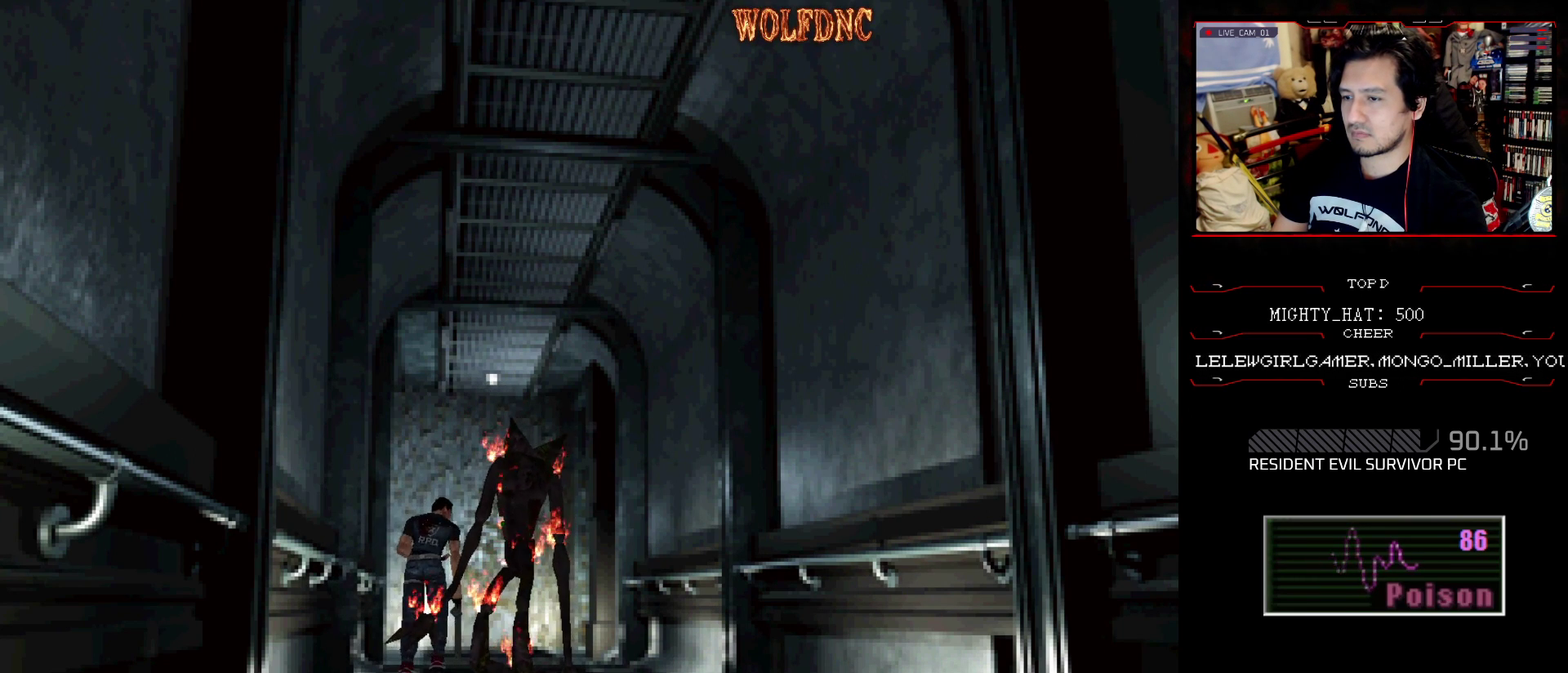
{"buttons": ["DPAD_LEFT"], "events": [[167, "DPAD_DOWN", "down"], [200, "DPAD_LEFT", "down"], [251, "SQUARE", "down"], [351, "DPAD_DOWN", "up"], [351, "SQUARE", "up"]]}
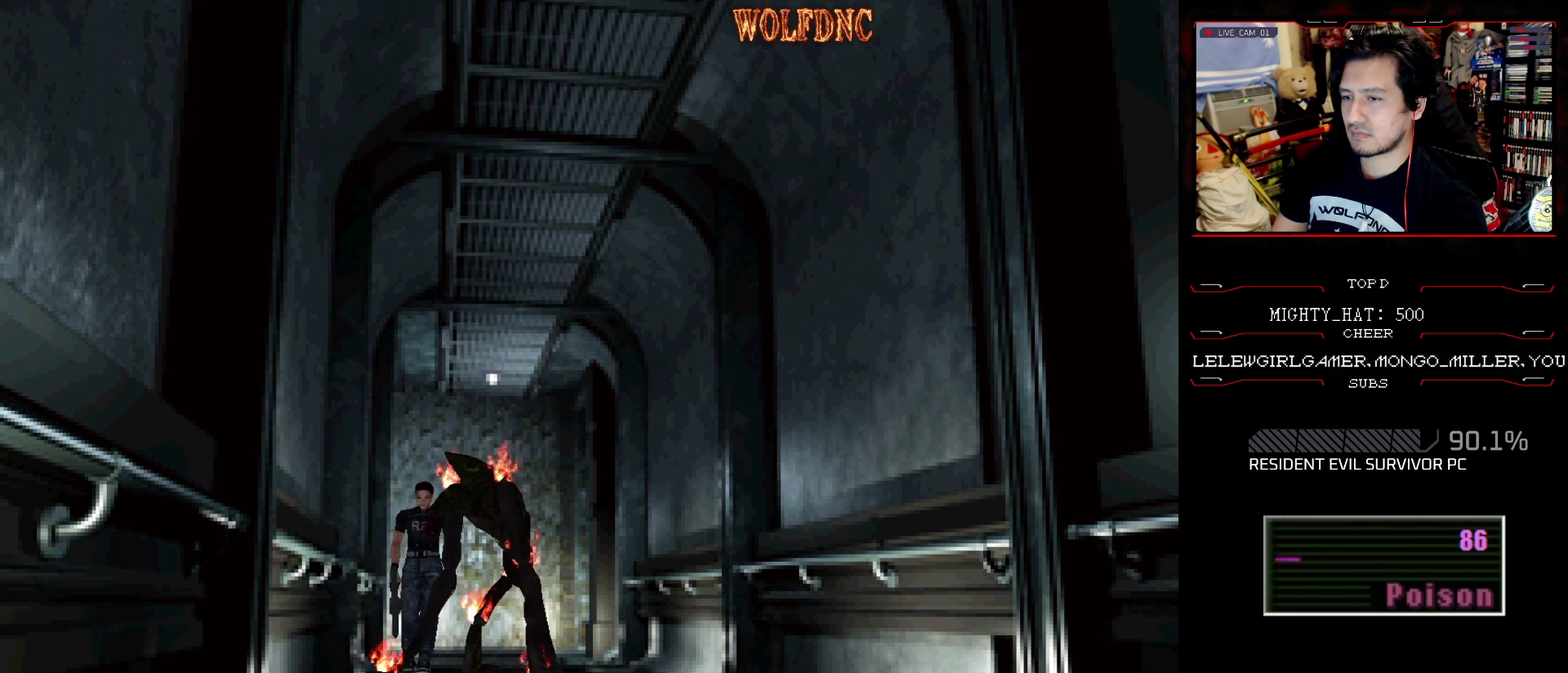
{"buttons": ["DPAD_UP"], "events": [[200, "DPAD_UP", "down"], [234, "SQUARE", "down"], [434, "DPAD_LEFT", "up"], [434, "SQUARE", "up"]]}
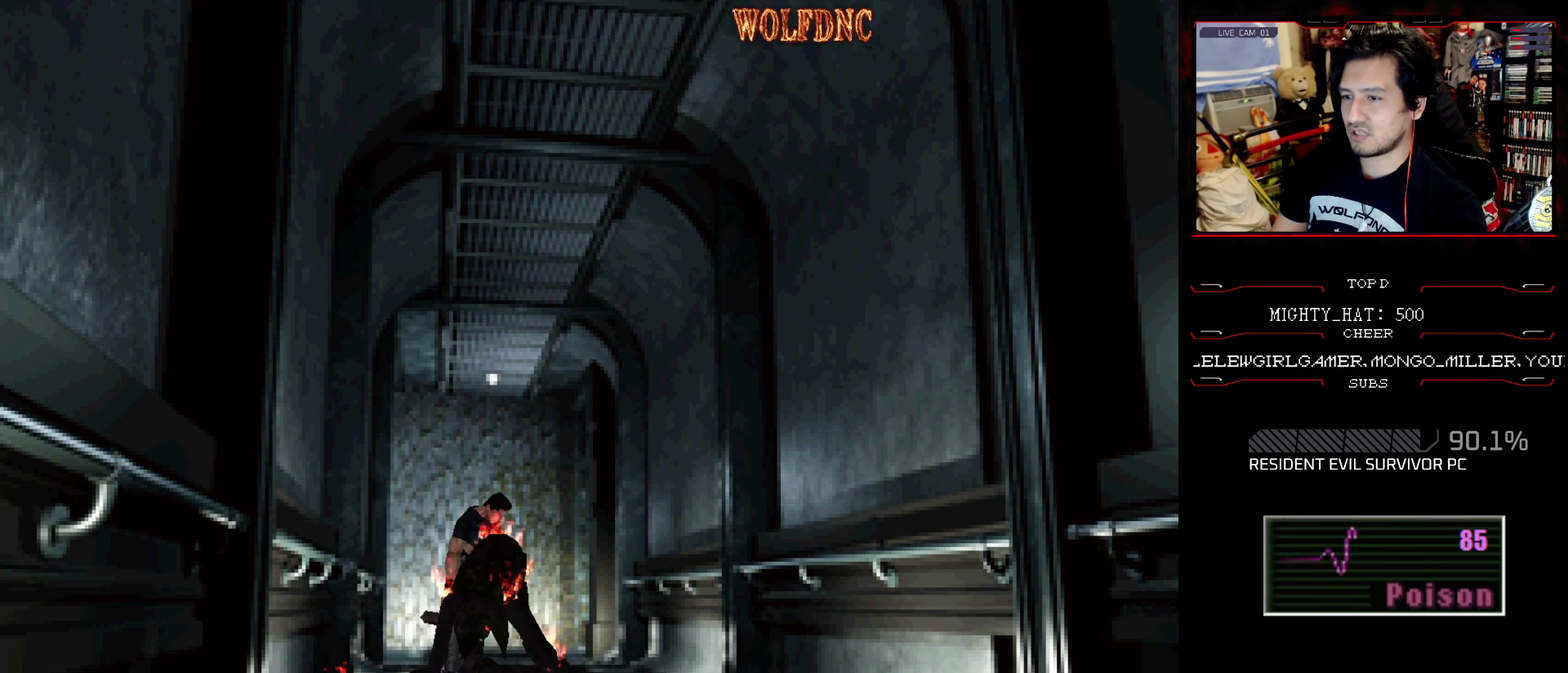
{"buttons": ["CROSS"], "events": [[66, "DPAD_RIGHT", "down"], [166, "DPAD_UP", "up"], [350, "DPAD_UP", "down"], [400, "DPAD_RIGHT", "up"], [400, "SQUARE", "down"], [450, "CROSS", "down"], [483, "DPAD_UP", "up"], [483, "SQUARE", "up"]]}
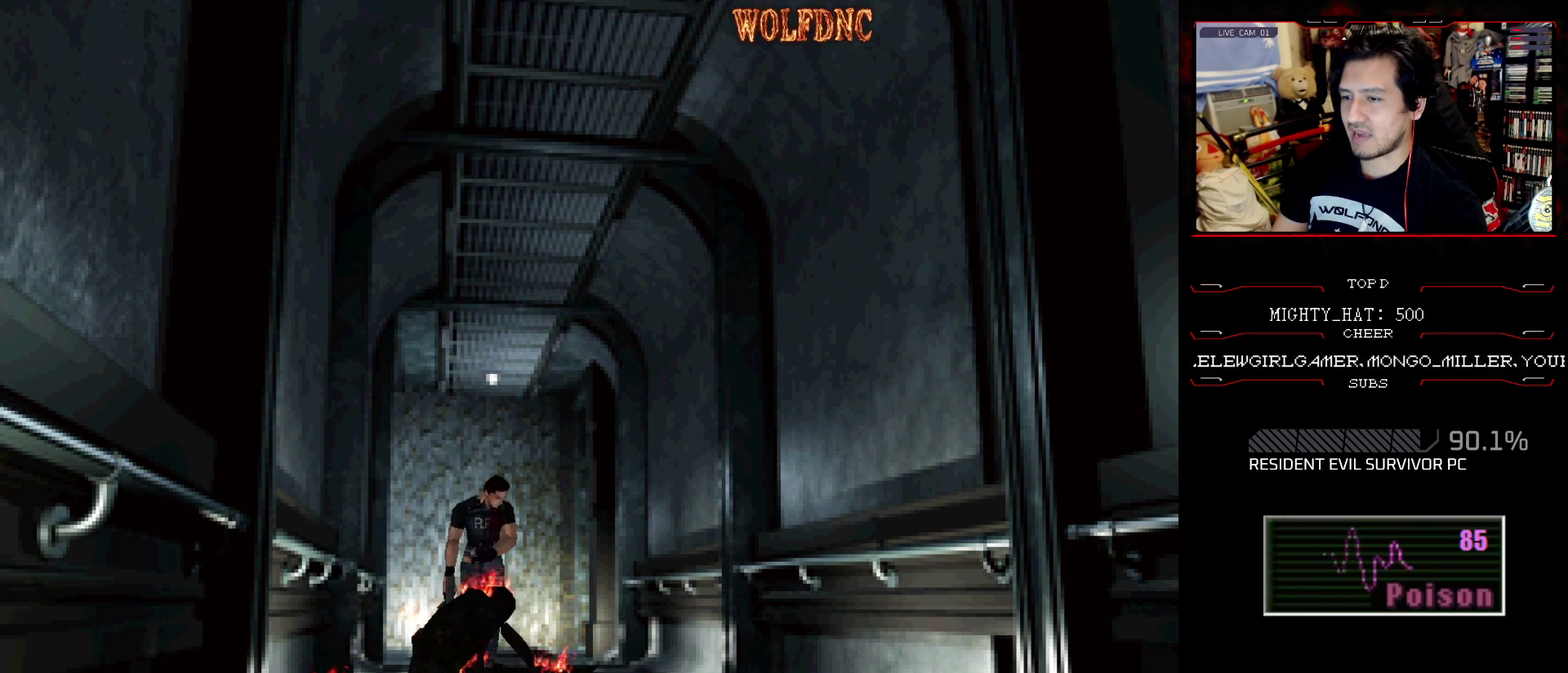
{"buttons": ["CROSS"], "events": [[33, "CROSS", "up"], [134, "CROSS", "down"], [217, "CROSS", "up"], [217, "SQUARE", "down"], [267, "SQUARE", "up"], [317, "CROSS", "down"], [317, "DPAD_UP", "down"], [367, "DPAD_RIGHT", "down"], [417, "CROSS", "up"], [417, "DPAD_UP", "up"], [451, "DPAD_RIGHT", "up"], [501, "CROSS", "down"]]}
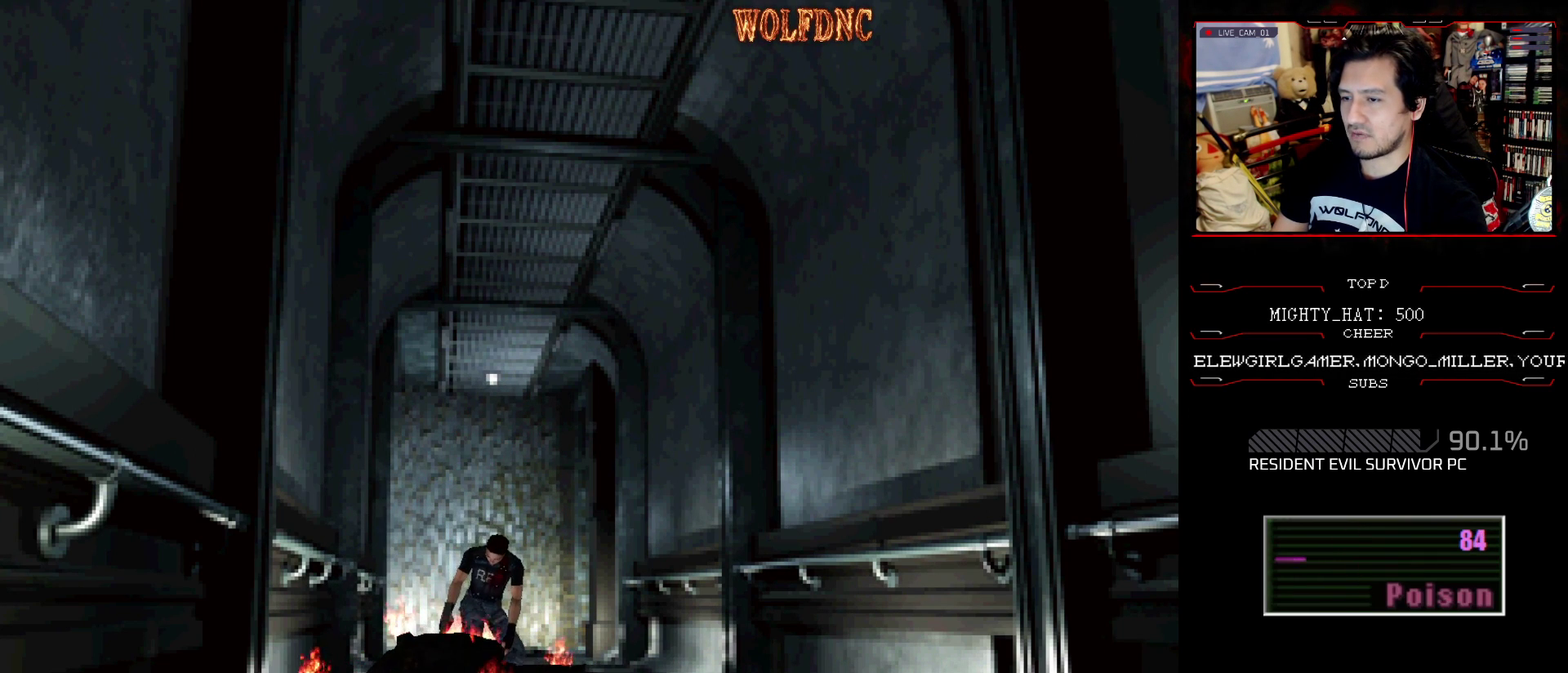
{"buttons": [], "events": [[50, "CROSS", "up"], [150, "CROSS", "down"], [333, "CROSS", "up"], [383, "CROSS", "down"], [433, "CROSS", "up"]]}
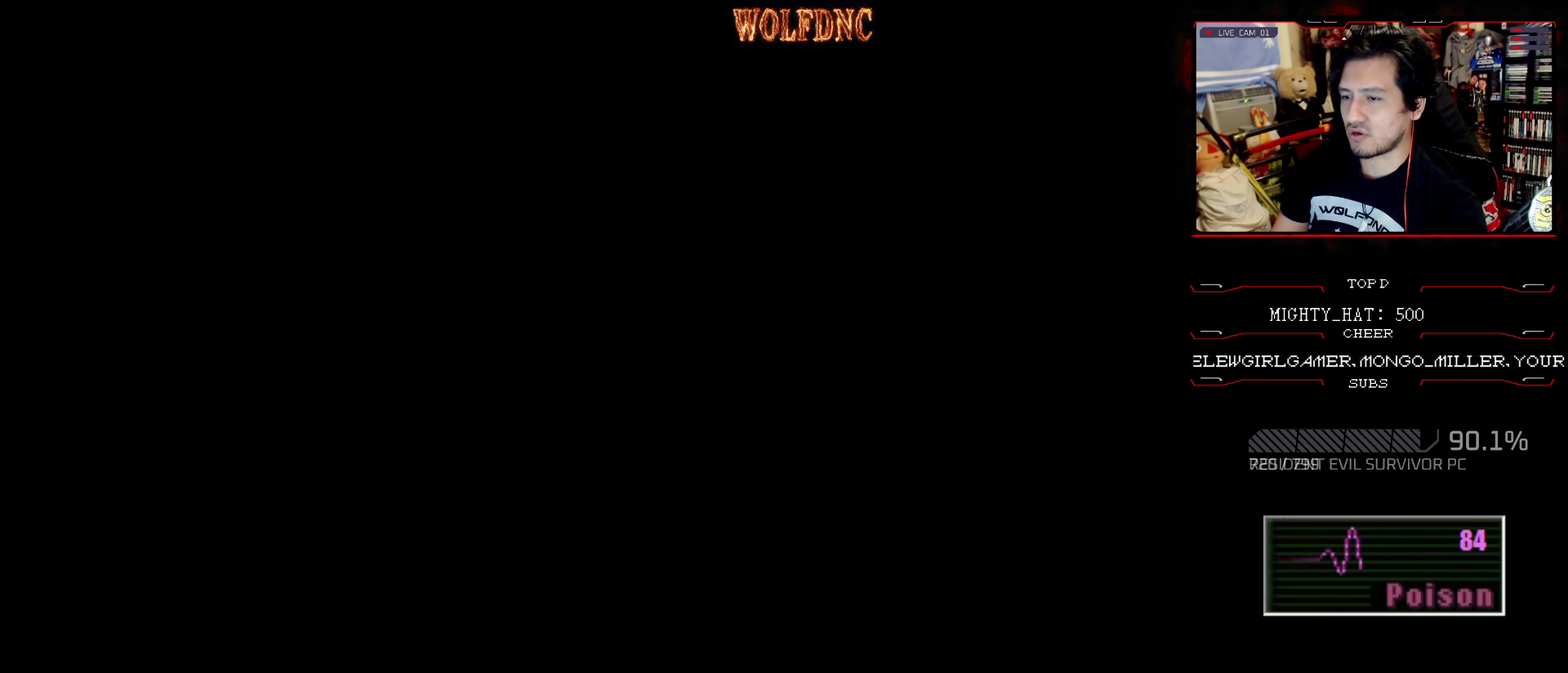
{"buttons": [], "events": [[17, "CROSS", "down"], [67, "CROSS", "up"], [167, "CROSS", "down"], [484, "CROSS", "up"]]}